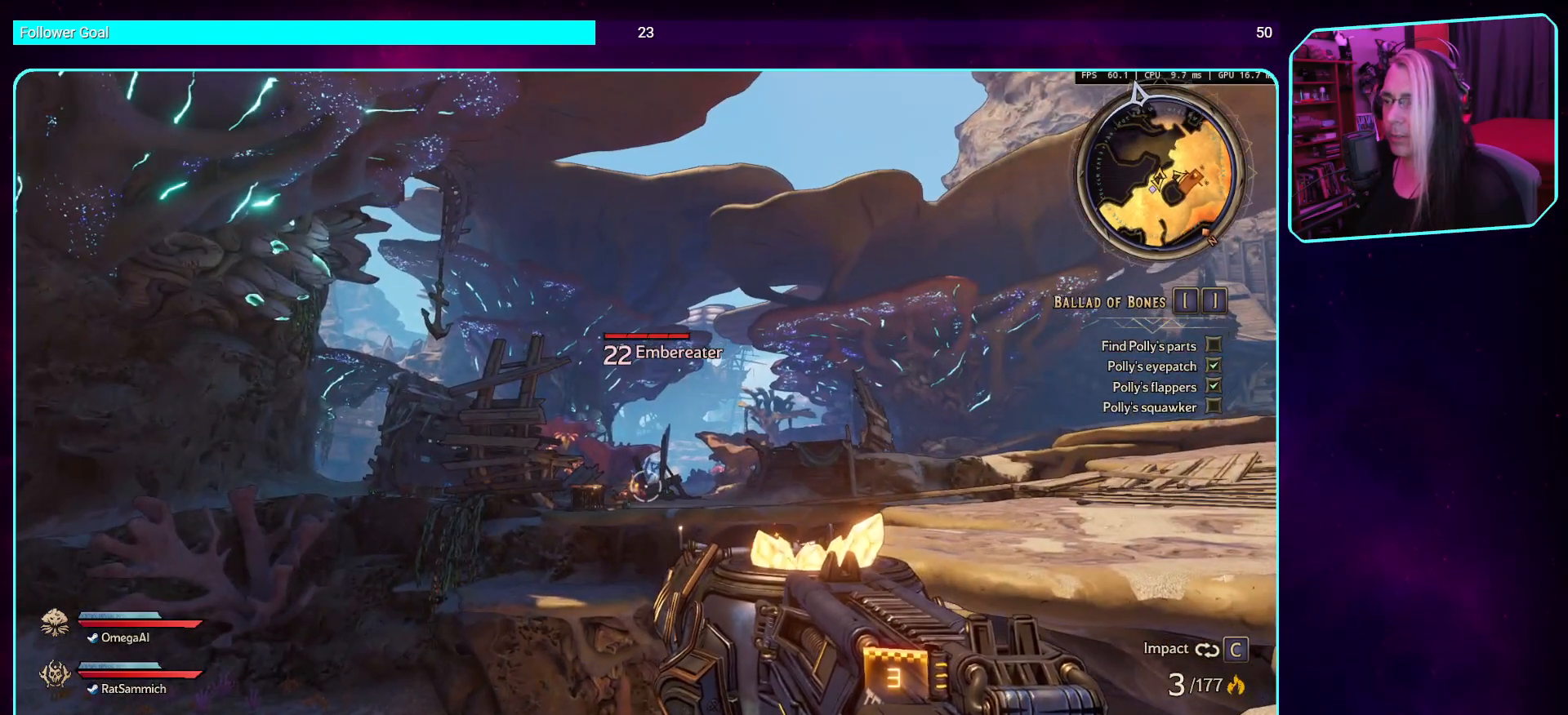
Gameplay with keyboard and mouse; each line is a JSON object with the keys and mouse buttons held at the frame after it. "events" lists presses ("down") and releases ("up") of "a", "ctrl", "d", "e", "q", "s", "shift", "space", "w", "mouse_left", "mouse_wheel", "mouse_right", "mouse_mb4" and "mouse_mb5" between this image and that frame as [ms after this image, input, new state], when the widget could be followed in between. "mouse_left", "mouse_wheel", "mouse_right", "mouse_mb4", "mouse_mb5" = the "left", "wheel", "right", "mb4", "mb5" buttons of the "mouse" list. No other keys are recorded. "wheel" means that the mouse wheel is clicked or scrolled. Mouse movement is not recorded.
{"keys": [], "mouse": [], "events": [[67, "mouse_left", "down"], [436, "mouse_left", "up"]]}
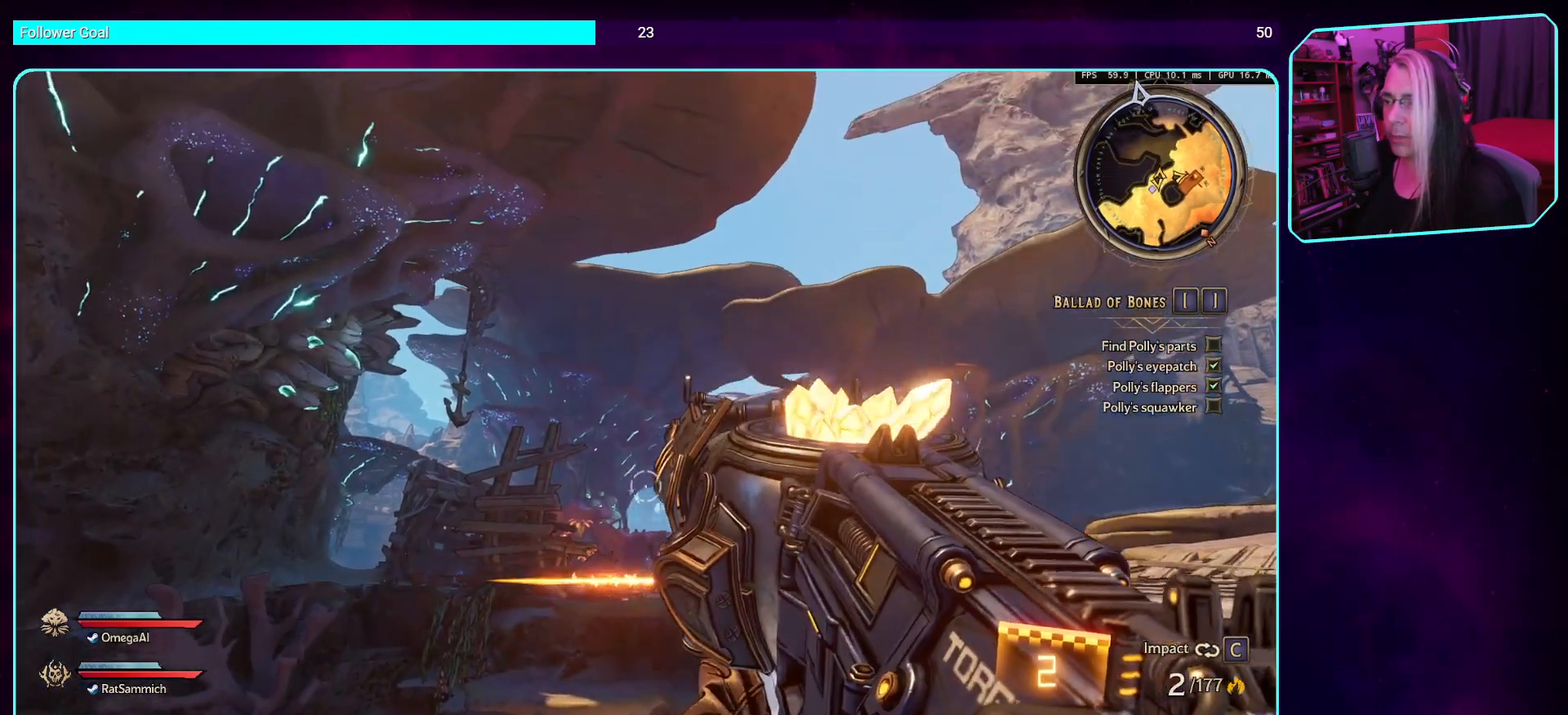
{"keys": [], "mouse": [], "events": []}
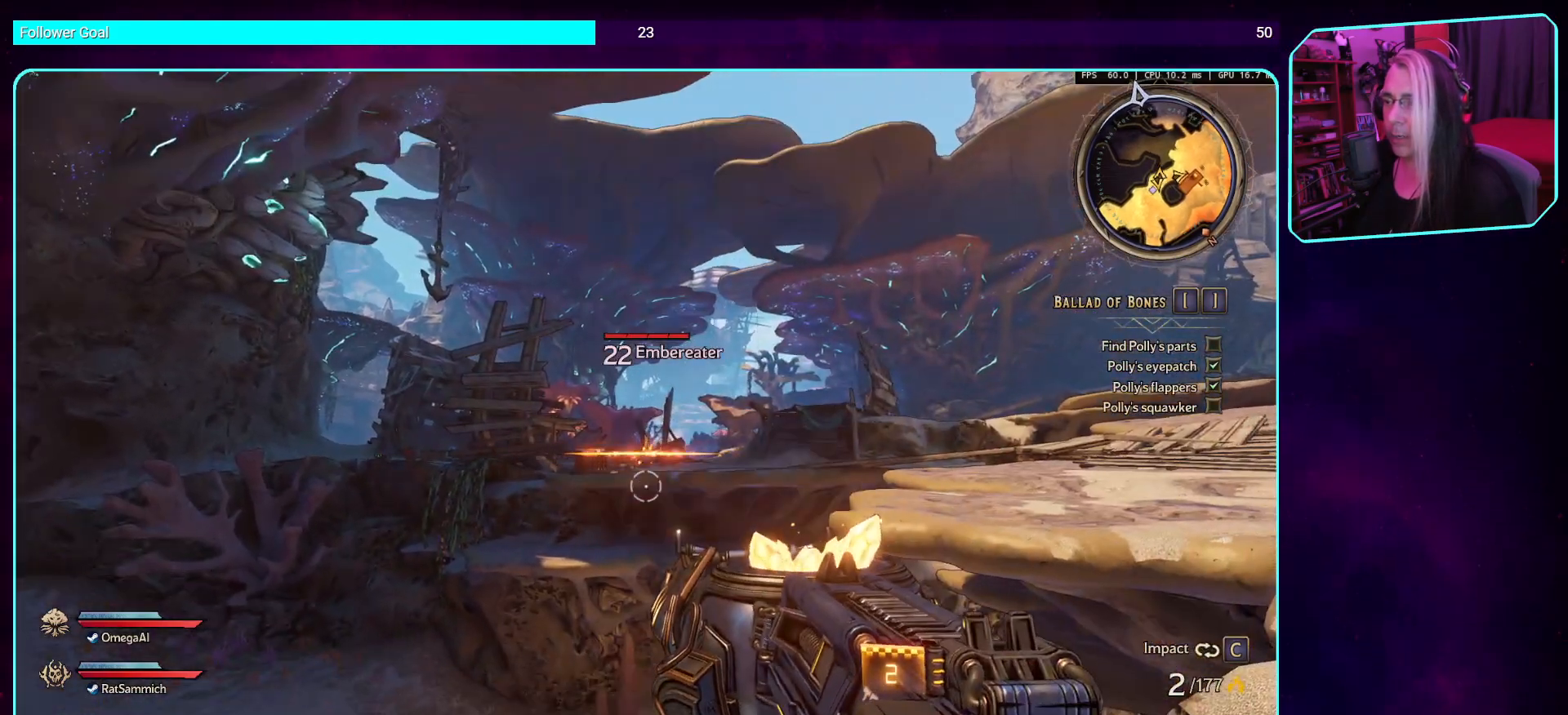
{"keys": [], "mouse": [], "events": []}
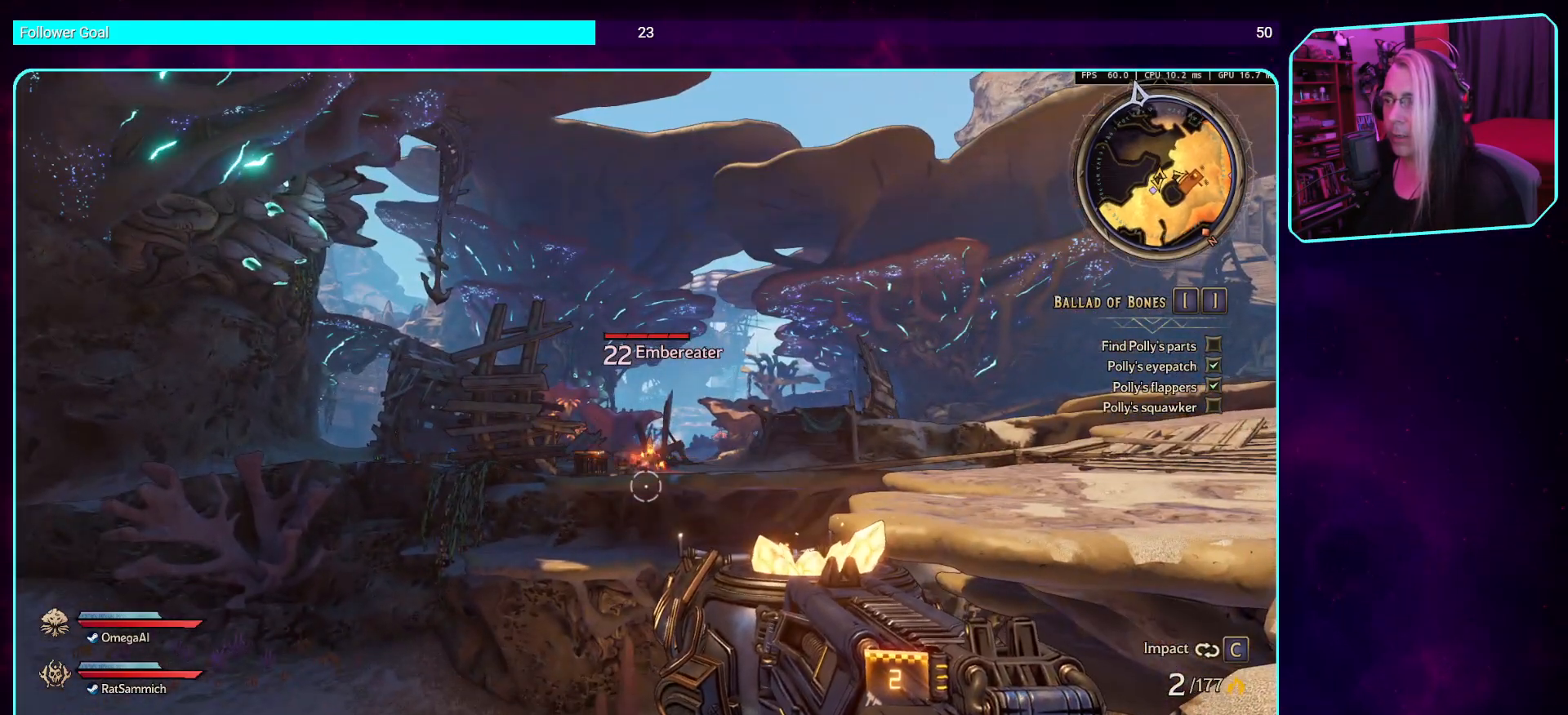
{"keys": [], "mouse": [], "events": []}
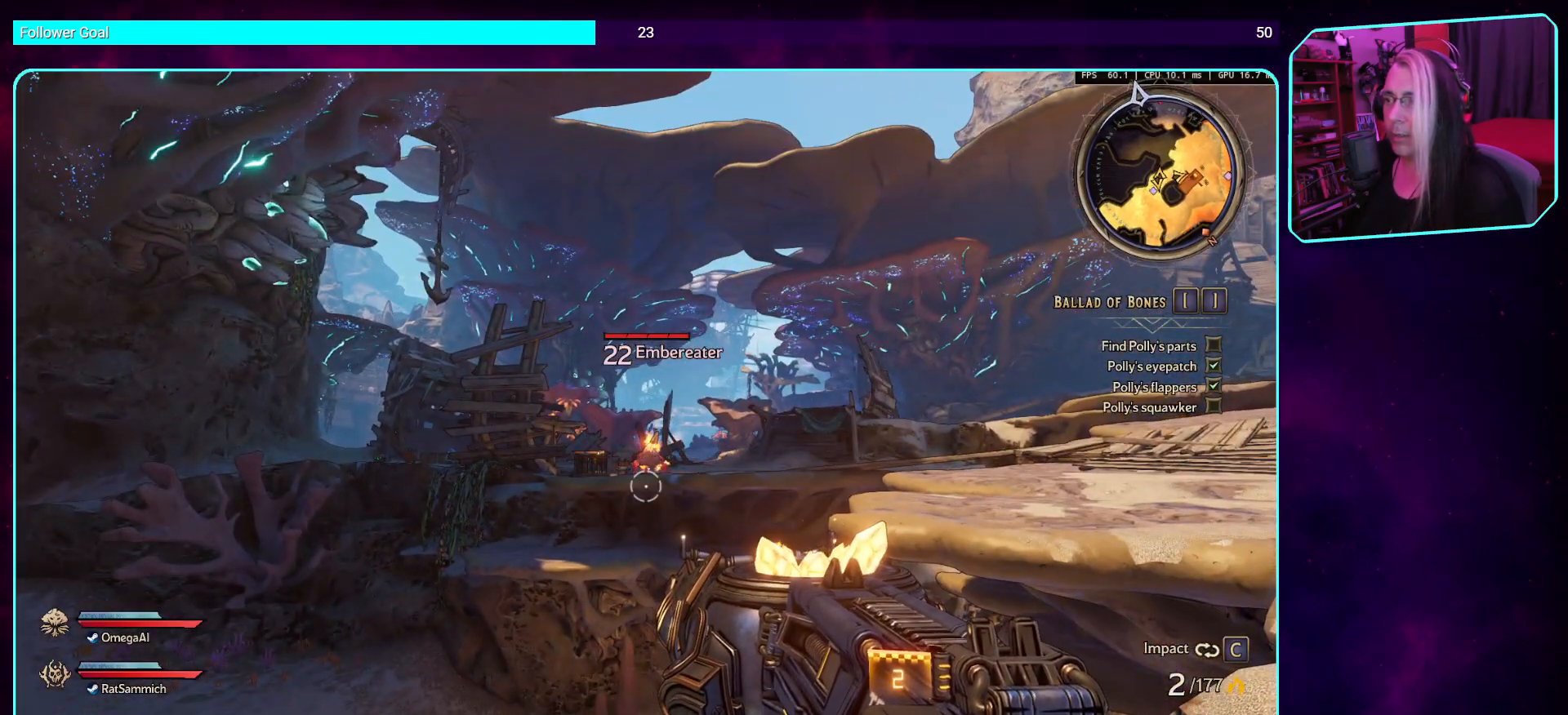
{"keys": [], "mouse": [], "events": []}
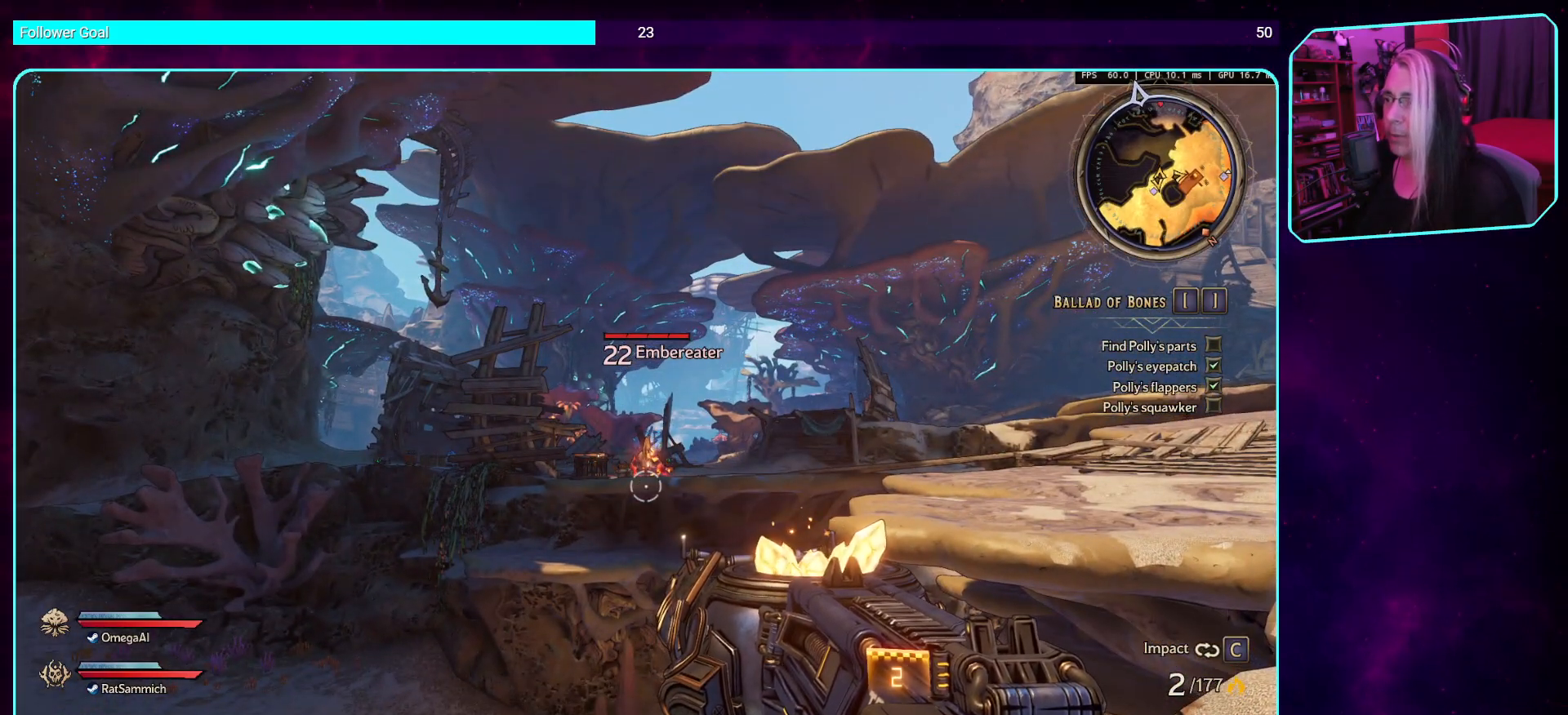
{"keys": ["d", "s"], "mouse": [], "events": [[235, "s", "down"], [419, "d", "down"]]}
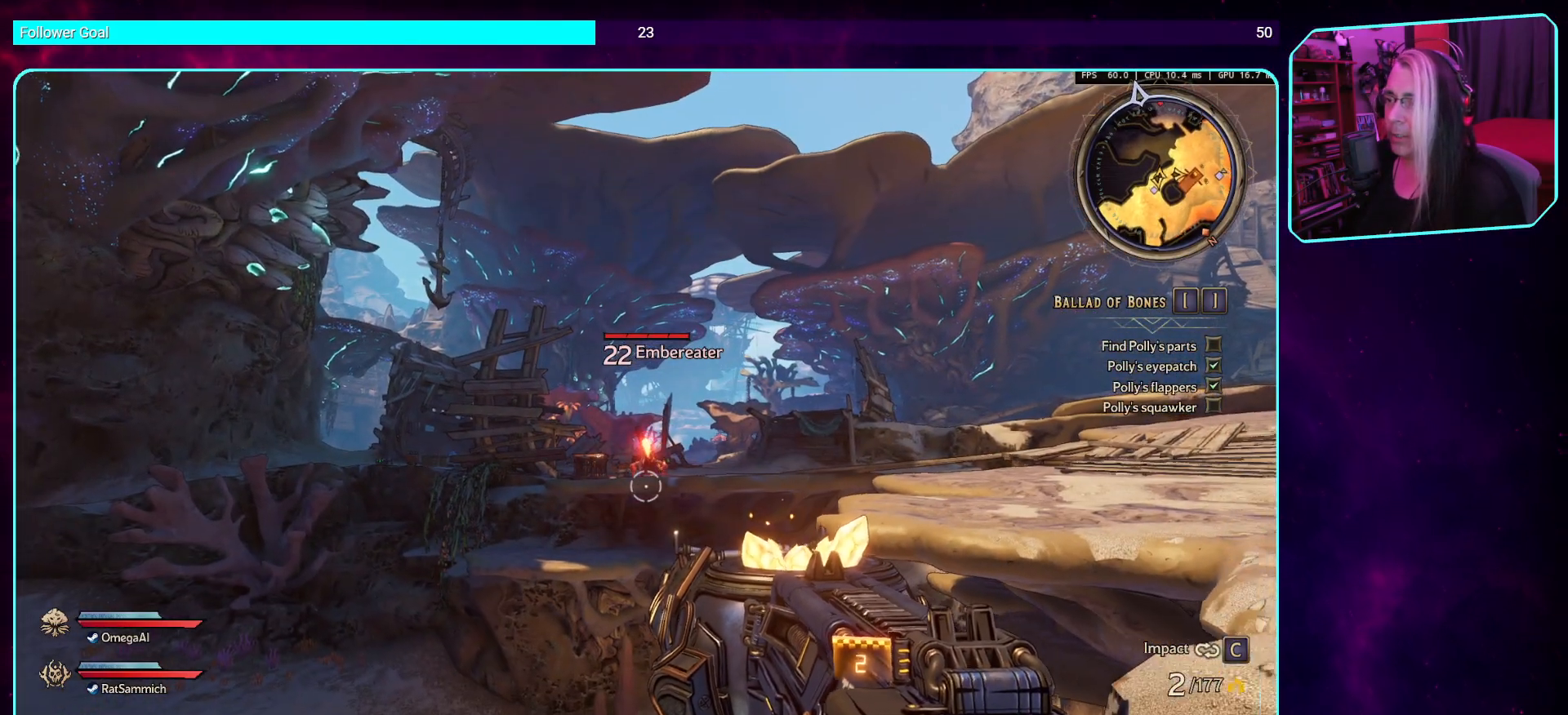
{"keys": ["d"], "mouse": [], "events": [[286, "s", "up"]]}
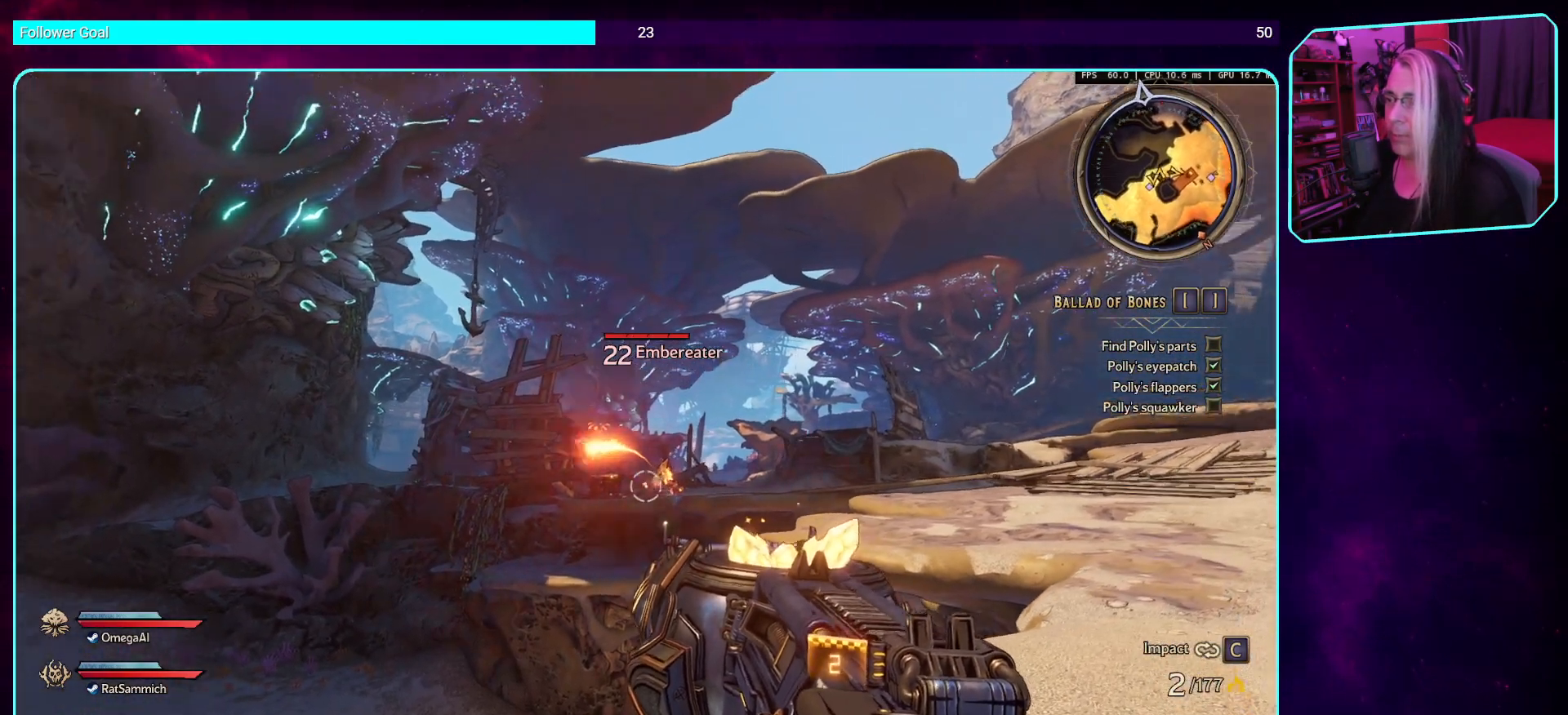
{"keys": ["d"], "mouse": [], "events": []}
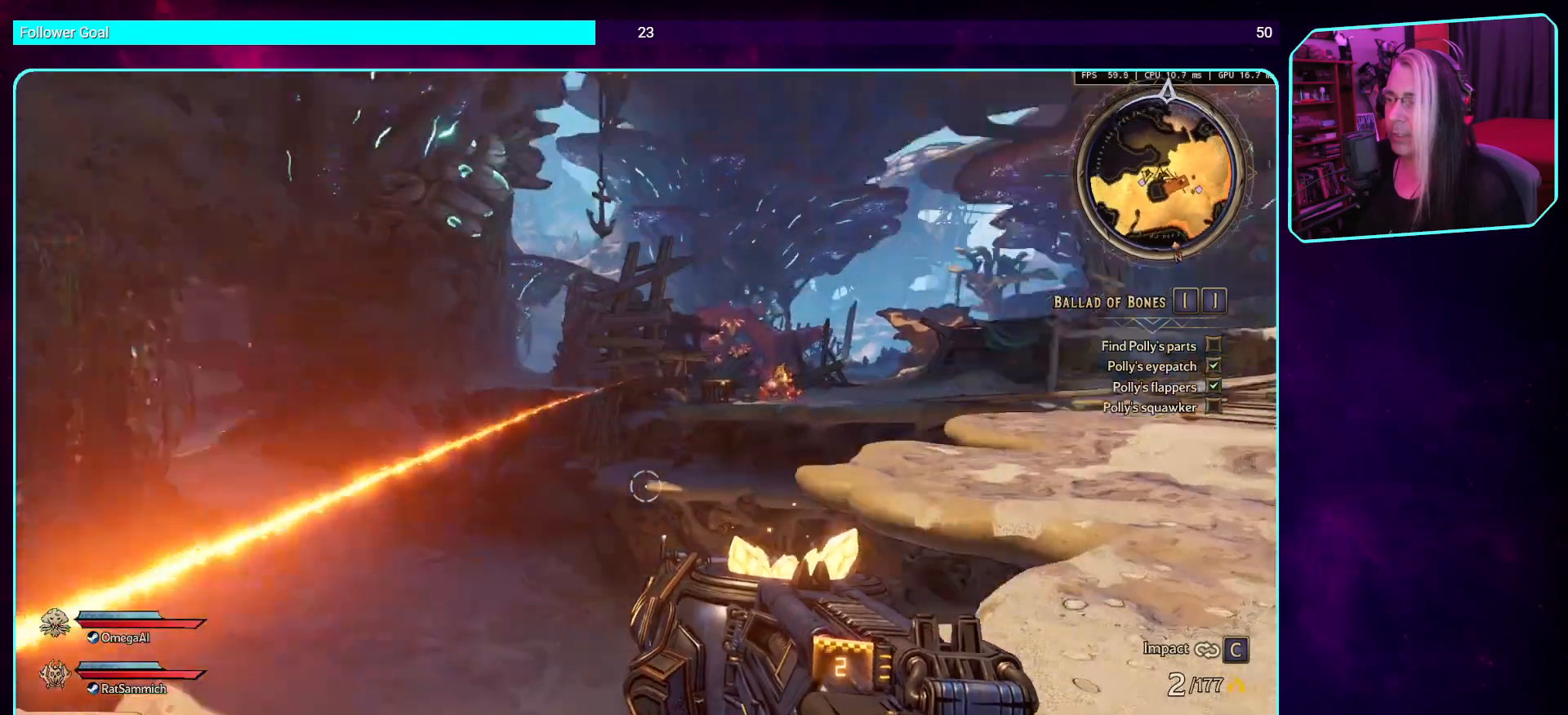
{"keys": [], "mouse": [], "events": [[151, "d", "up"]]}
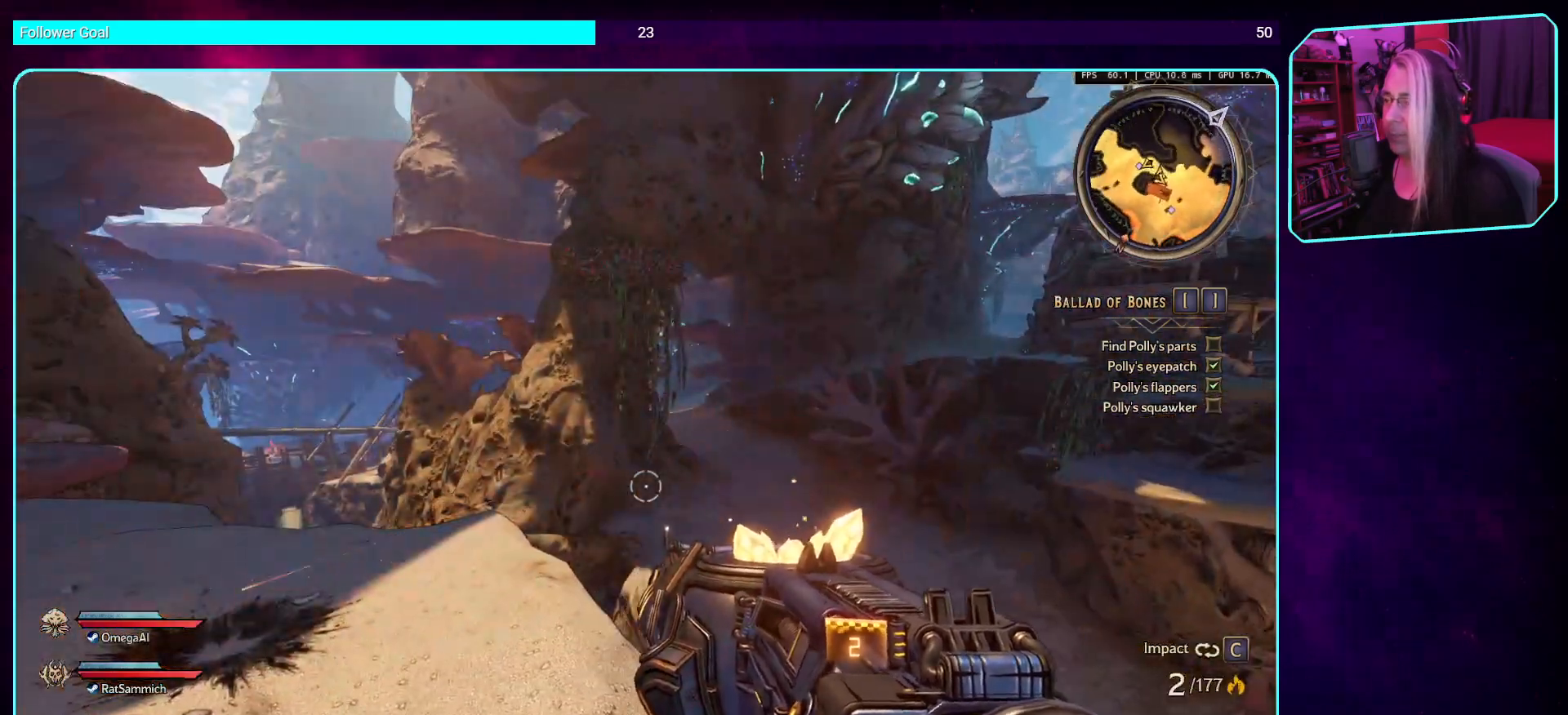
{"keys": [], "mouse": [], "events": []}
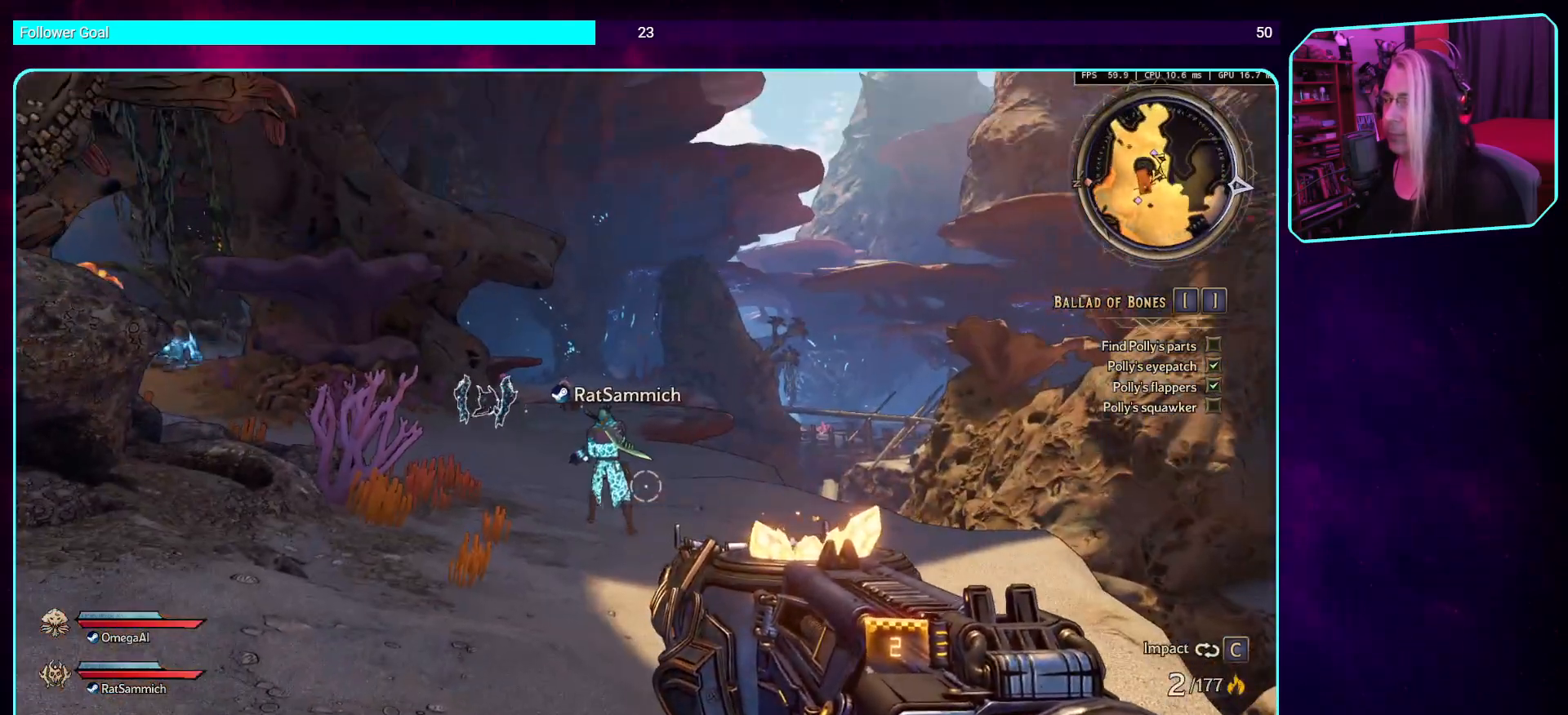
{"keys": [], "mouse": [], "events": []}
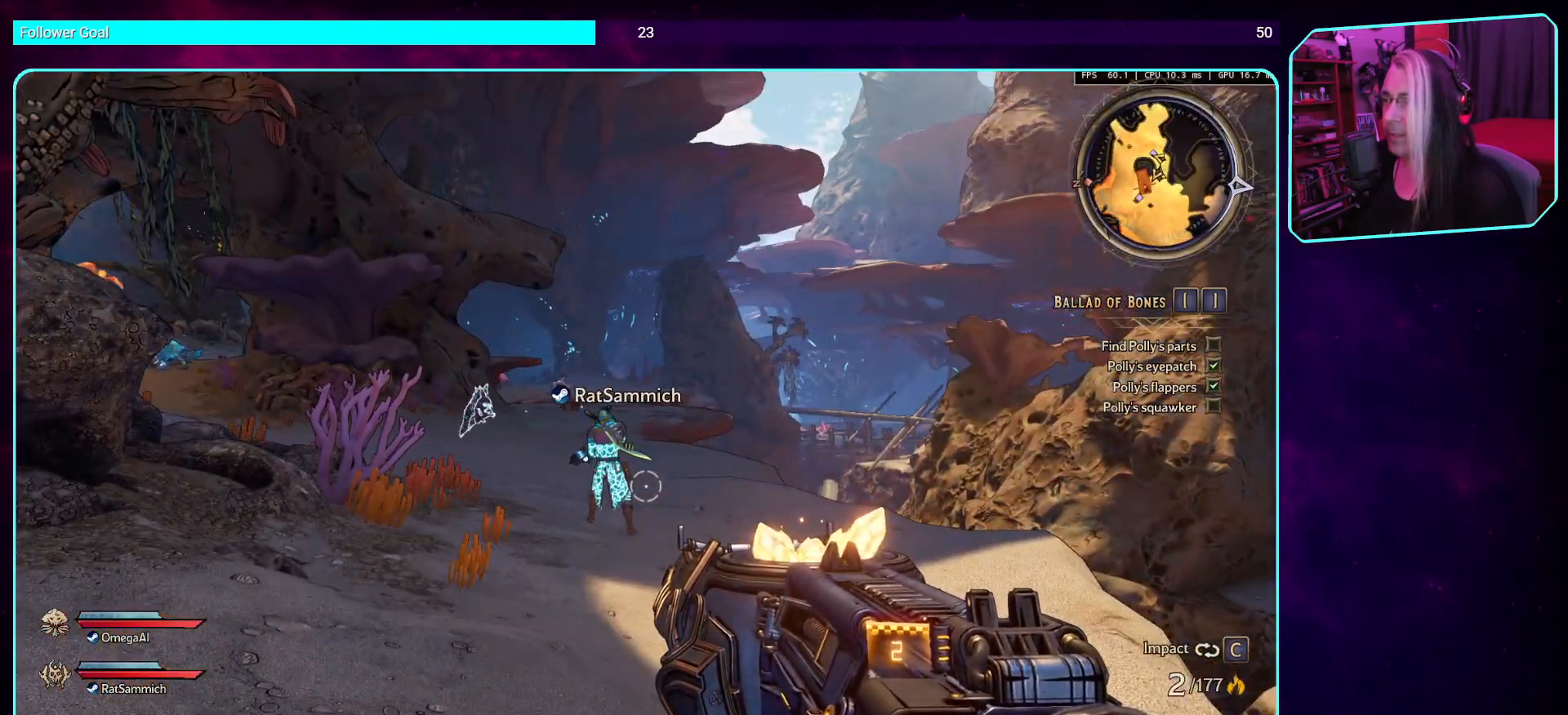
{"keys": [], "mouse": [], "events": [[50, "a", "down"], [319, "a", "up"]]}
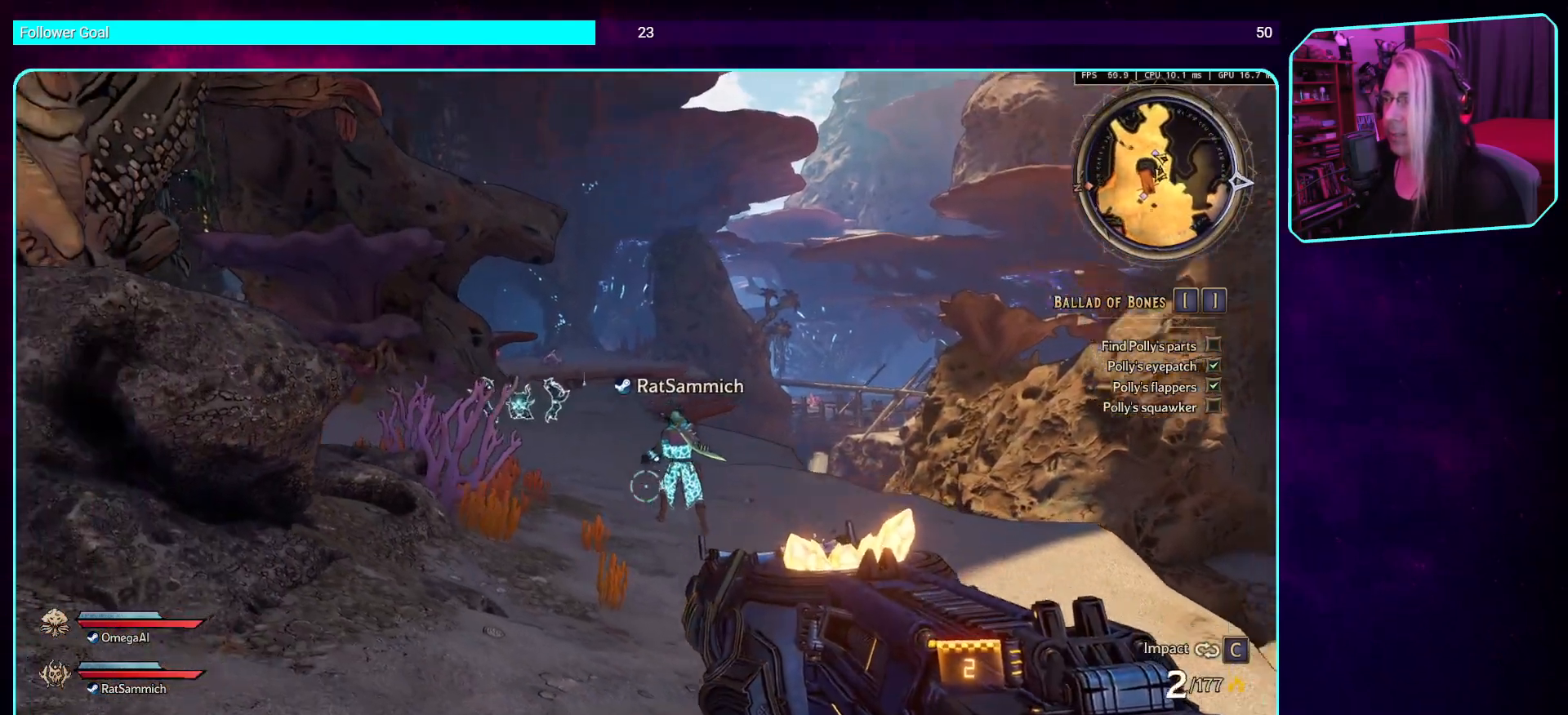
{"keys": [], "mouse": [], "events": []}
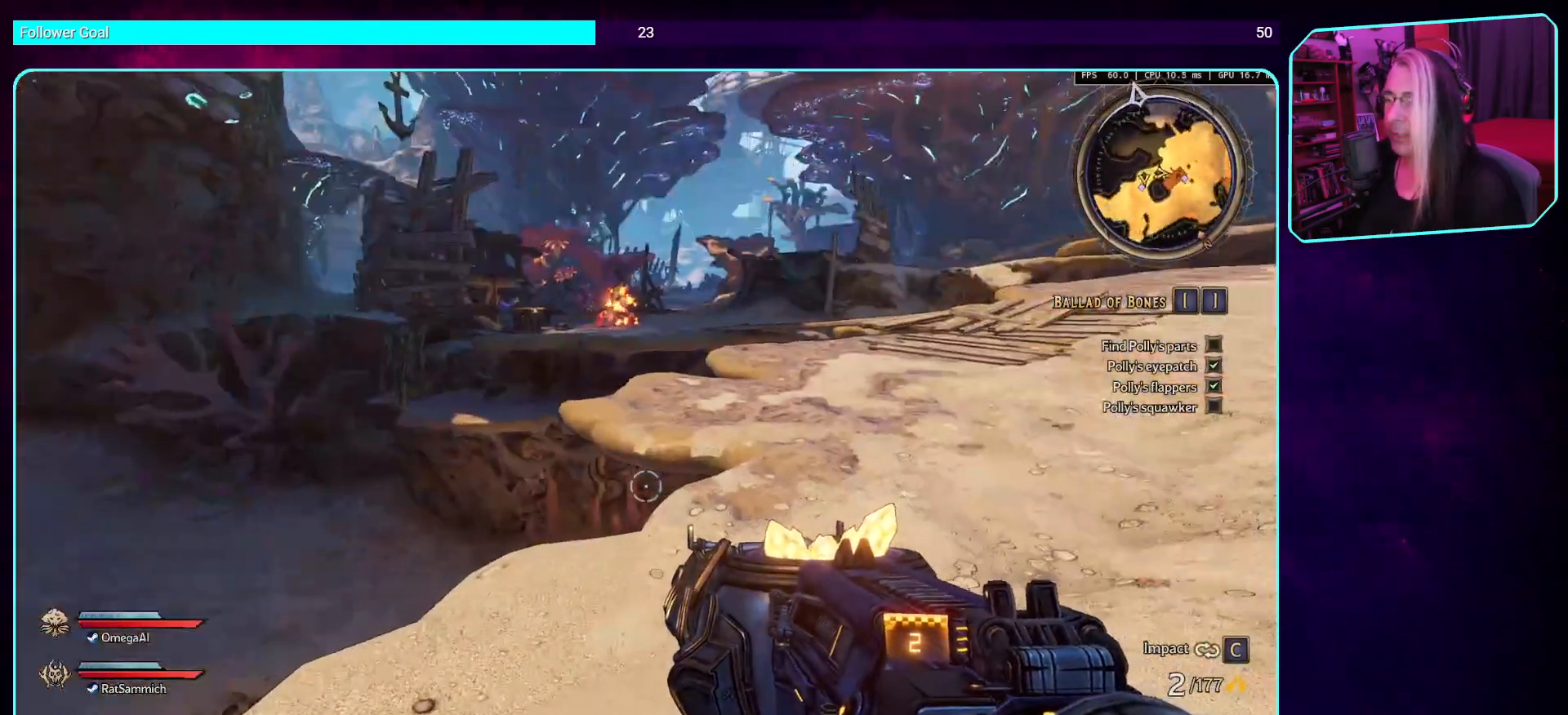
{"keys": [], "mouse": [], "events": []}
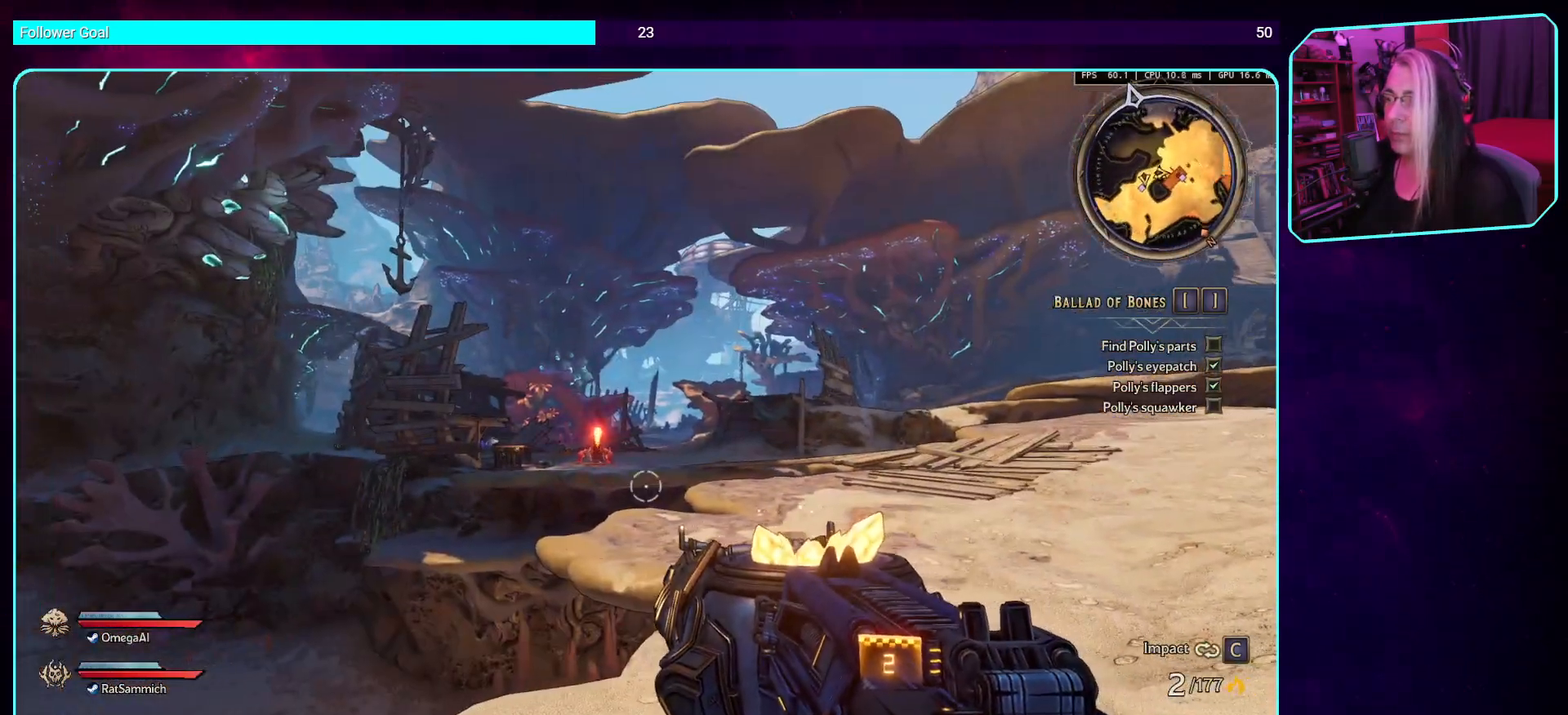
{"keys": ["d", "w"], "mouse": [], "events": [[201, "mouse_left", "down"], [319, "d", "down"], [403, "mouse_left", "up"], [470, "w", "down"]]}
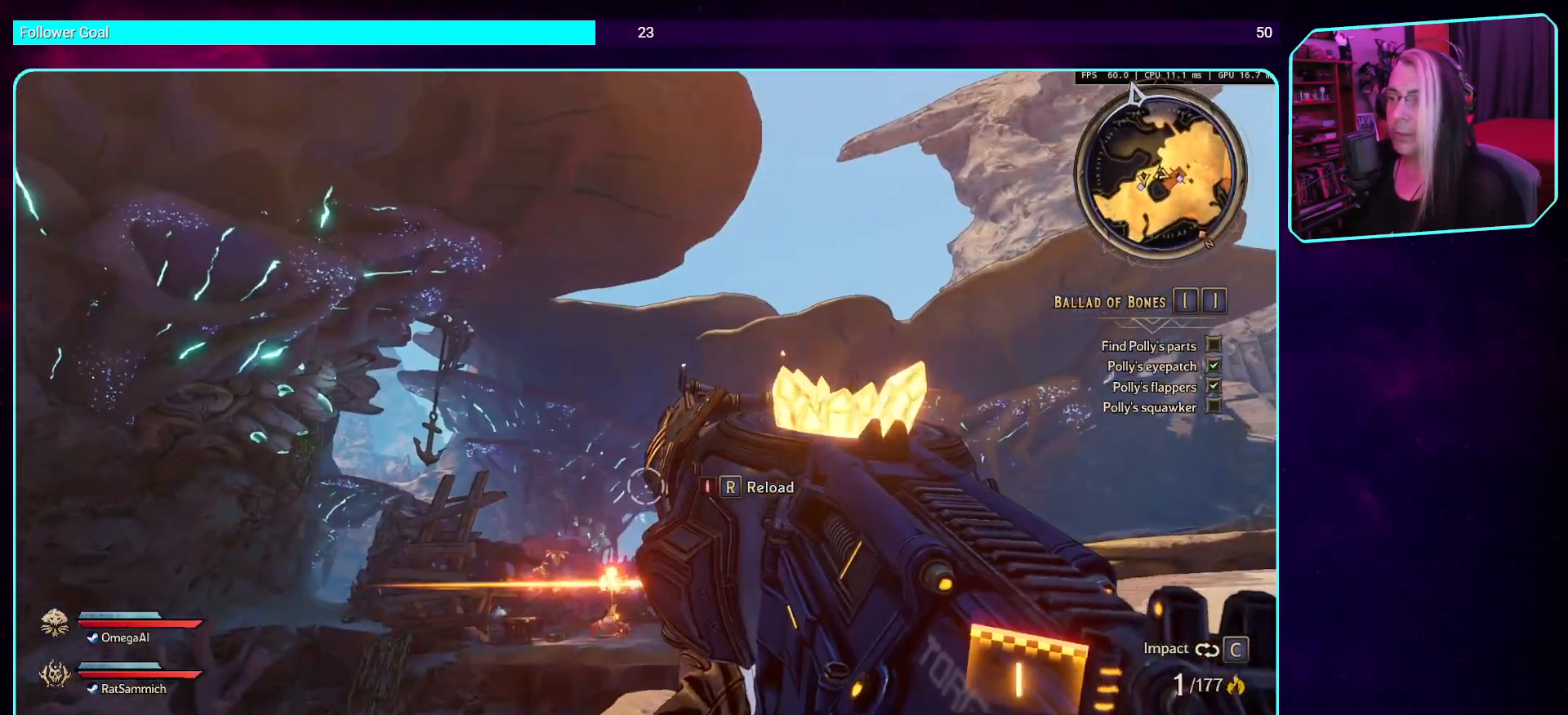
{"keys": ["d", "w"], "mouse": [], "events": []}
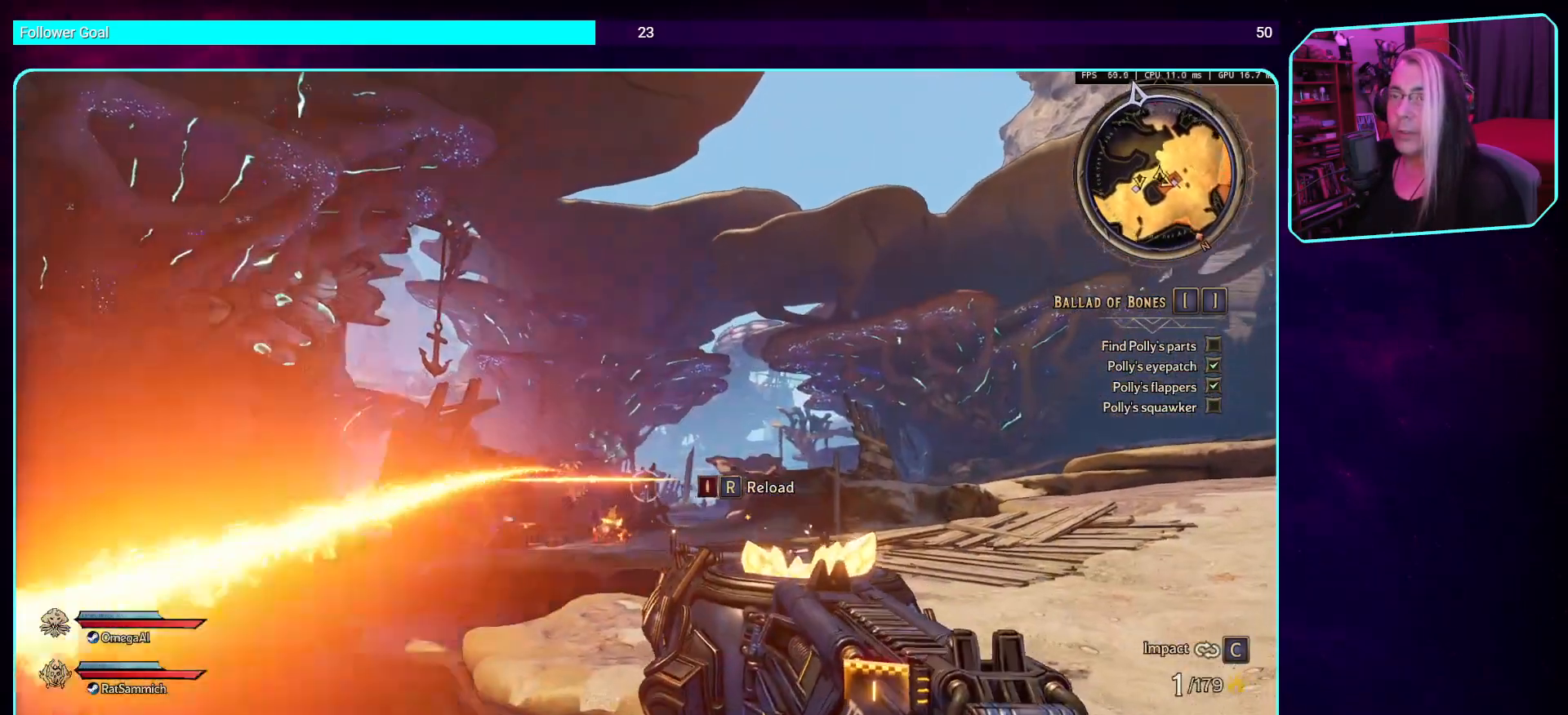
{"keys": ["d", "w"], "mouse": [], "events": []}
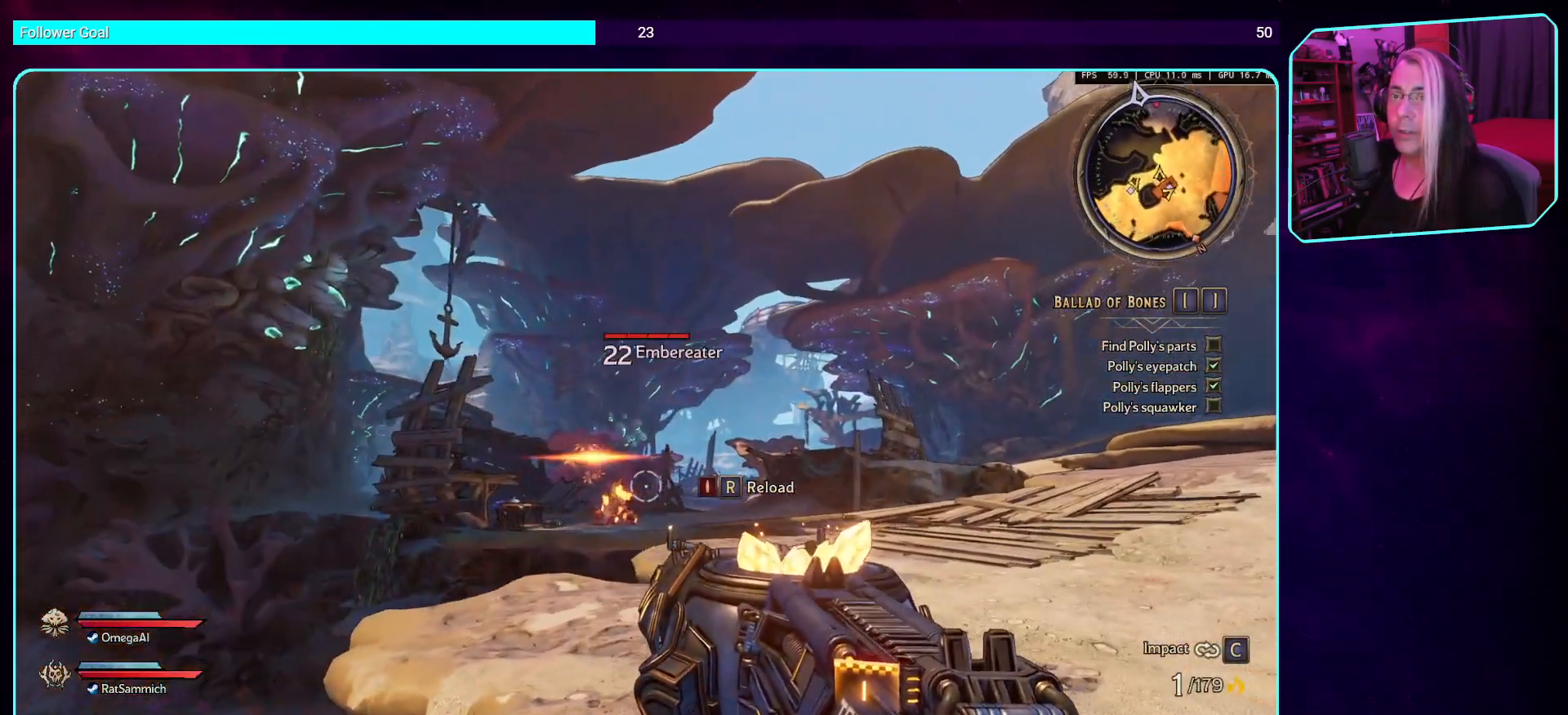
{"keys": ["d", "w"], "mouse": [], "events": [[151, "shift", "down"], [286, "shift", "up"]]}
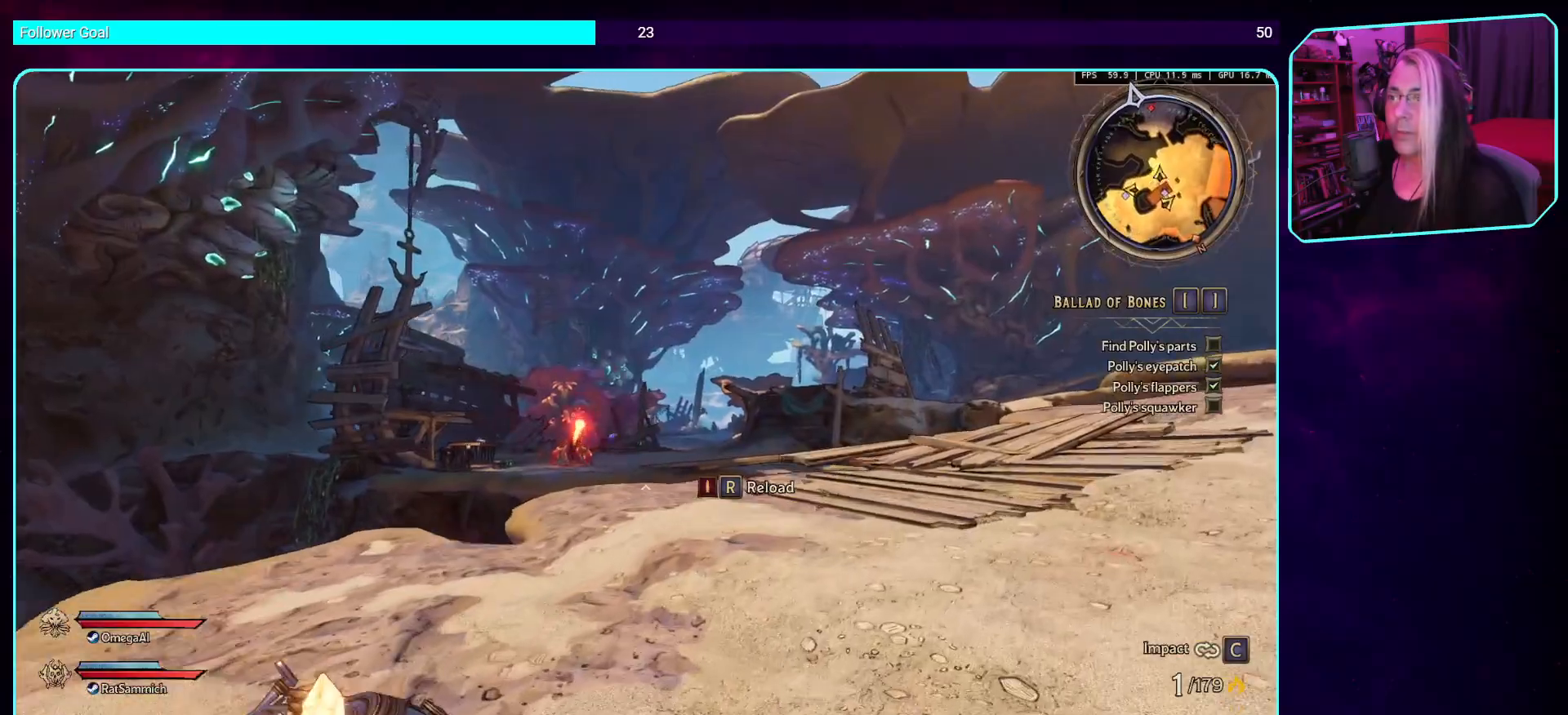
{"keys": ["d", "w"], "mouse": [], "events": []}
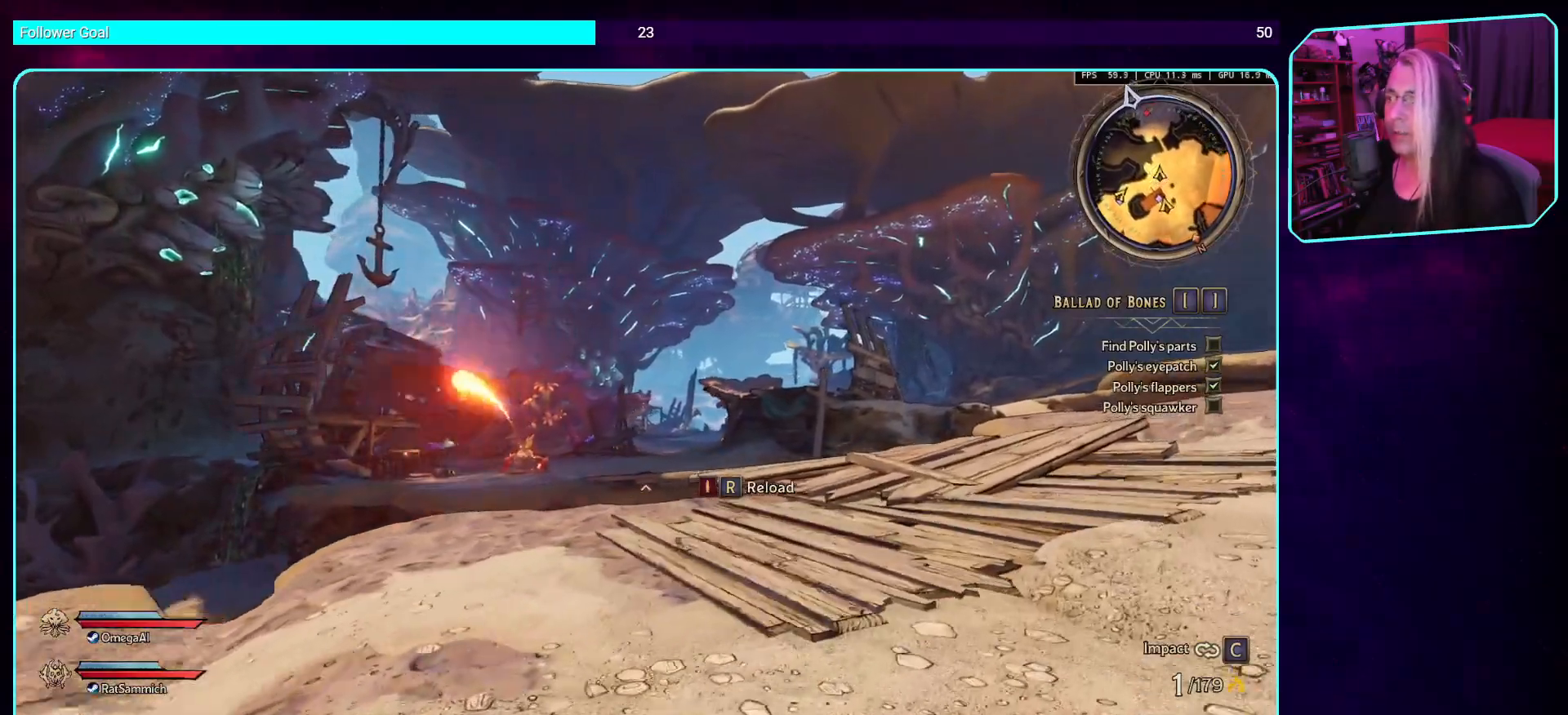
{"keys": ["d", "w"], "mouse": [], "events": []}
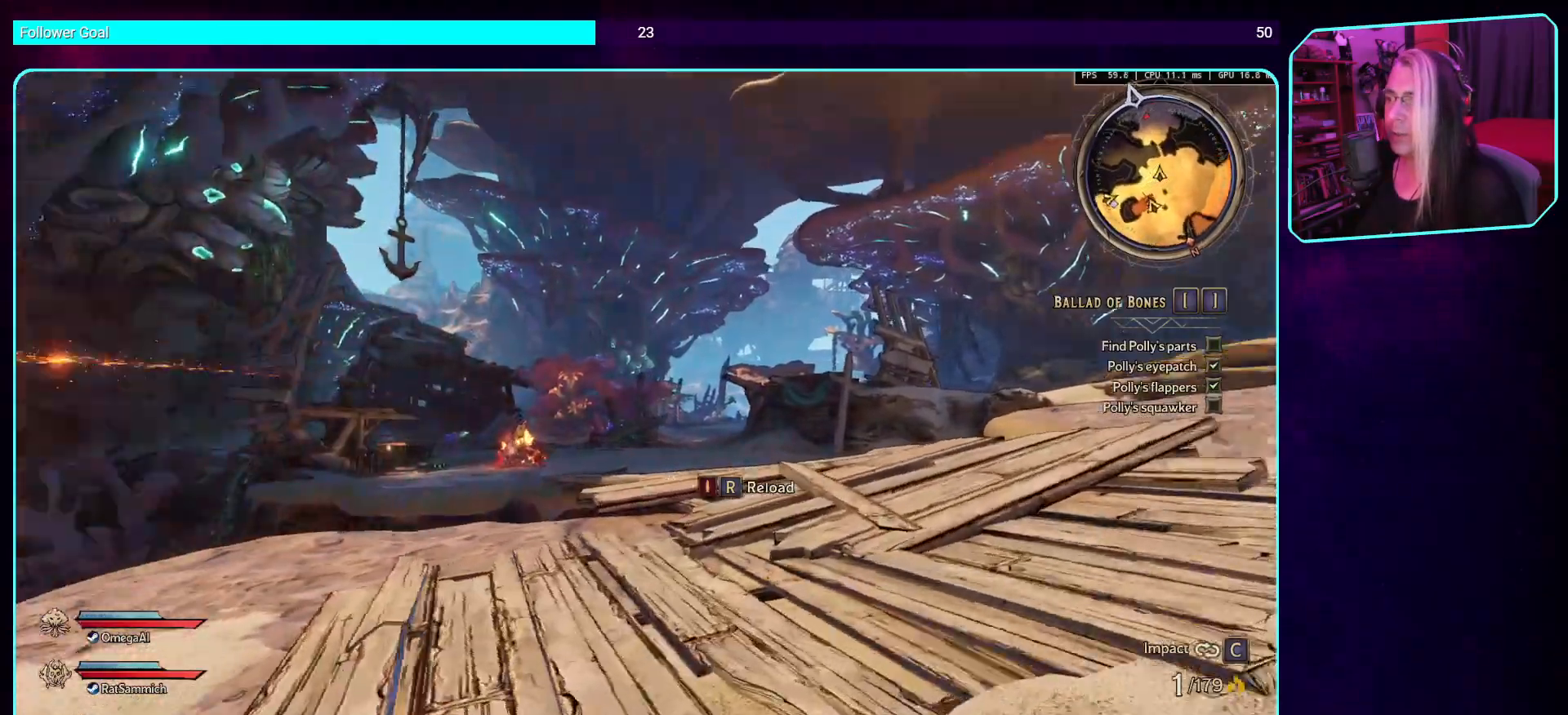
{"keys": [], "mouse": [], "events": [[218, "w", "up"], [251, "d", "up"]]}
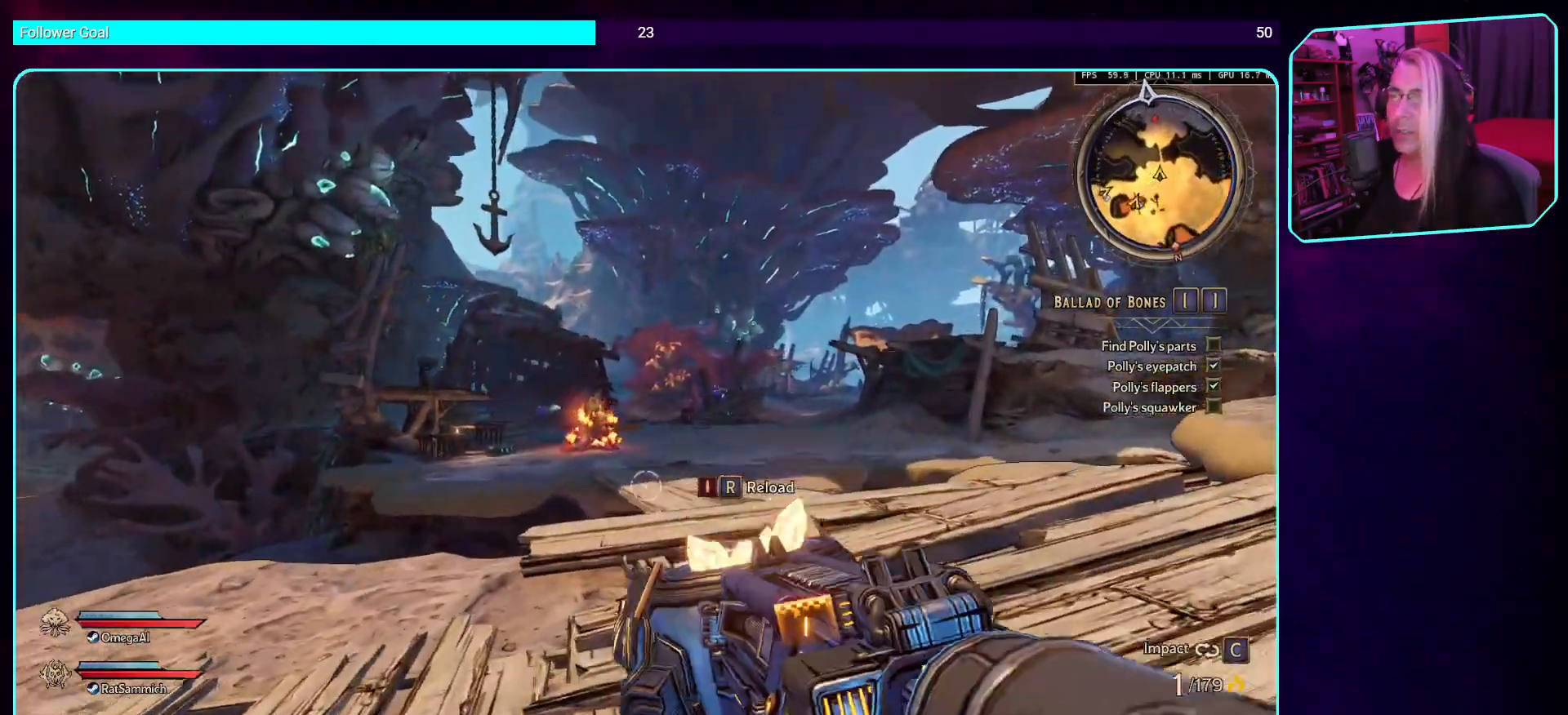
{"keys": [], "mouse": [], "events": []}
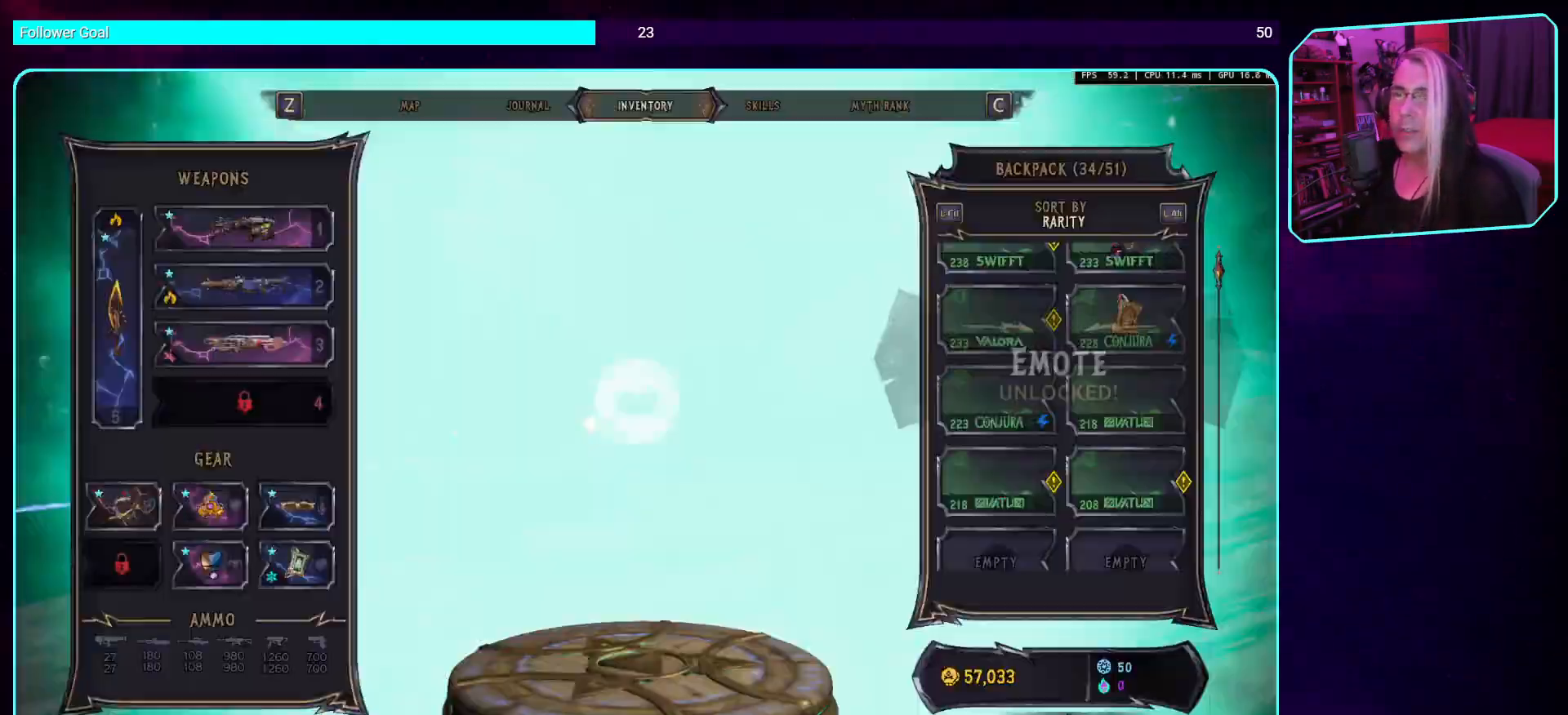
{"keys": [], "mouse": [], "events": []}
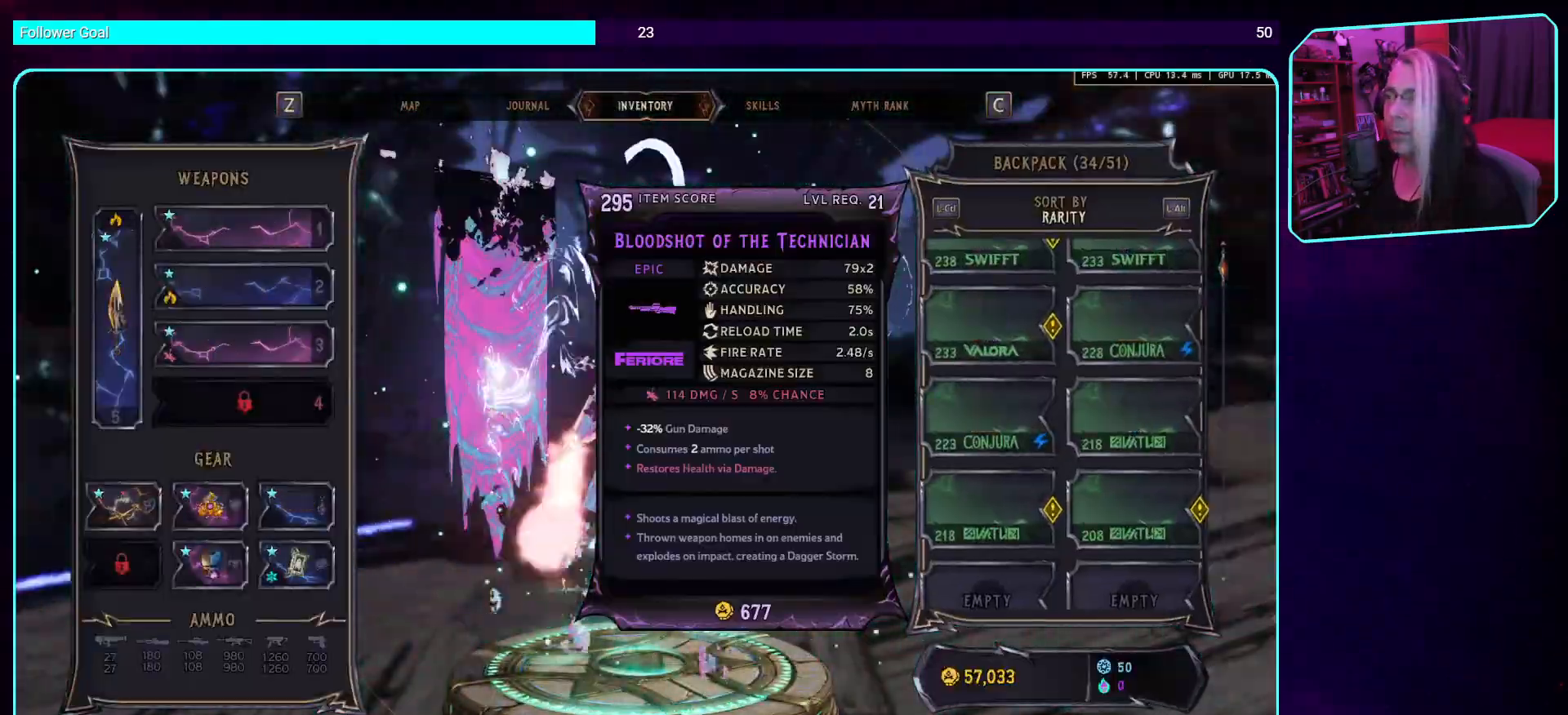
{"keys": [], "mouse": [], "events": []}
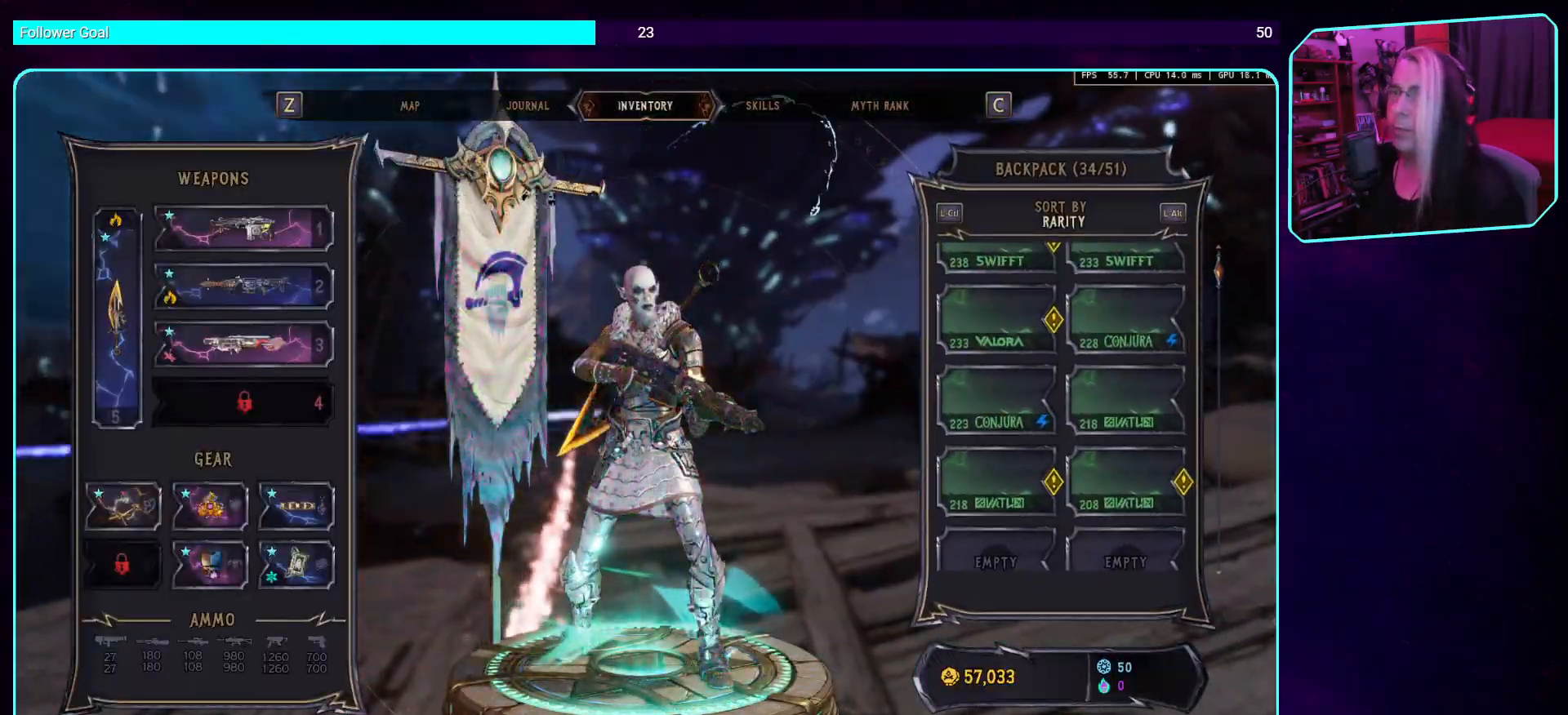
{"keys": [], "mouse": [], "events": []}
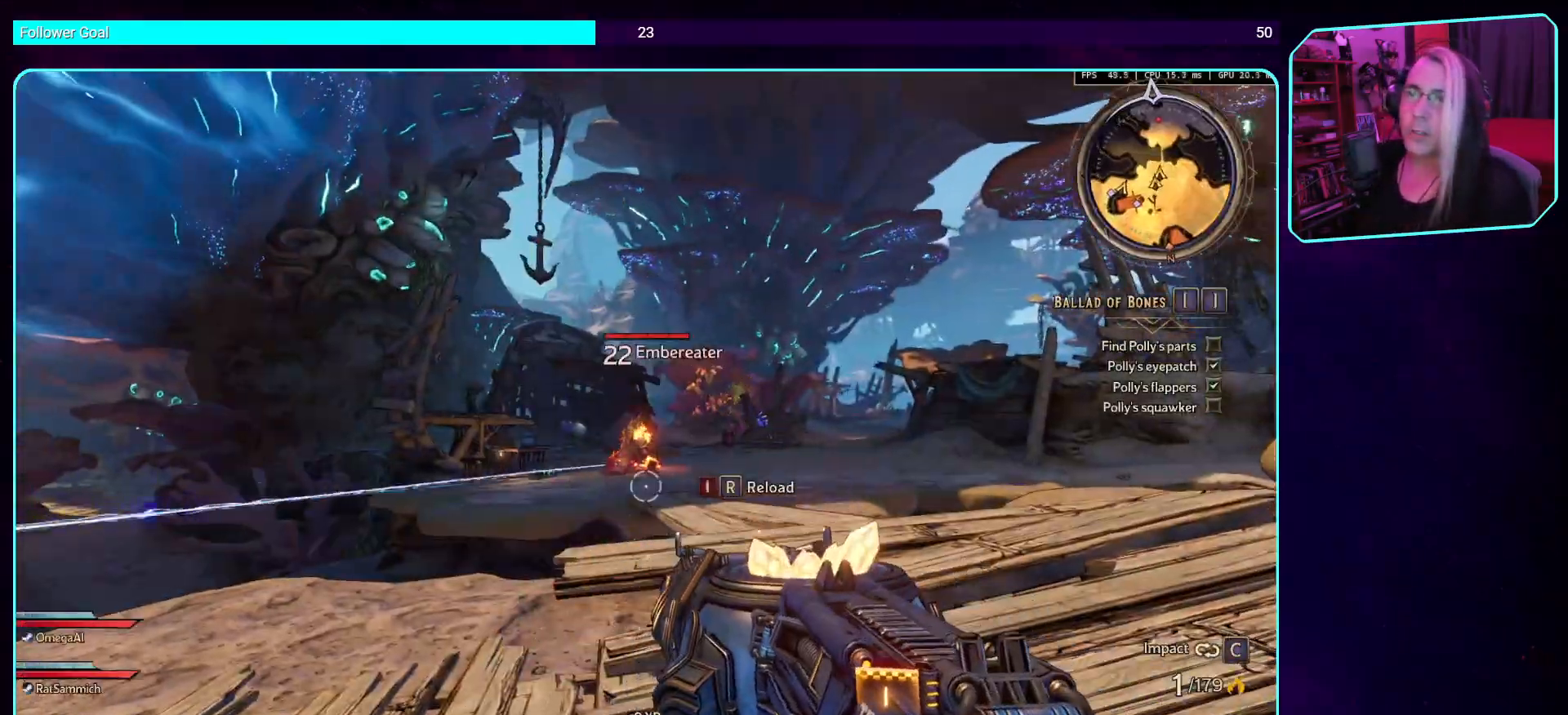
{"keys": ["w"], "mouse": [], "events": [[386, "w", "down"]]}
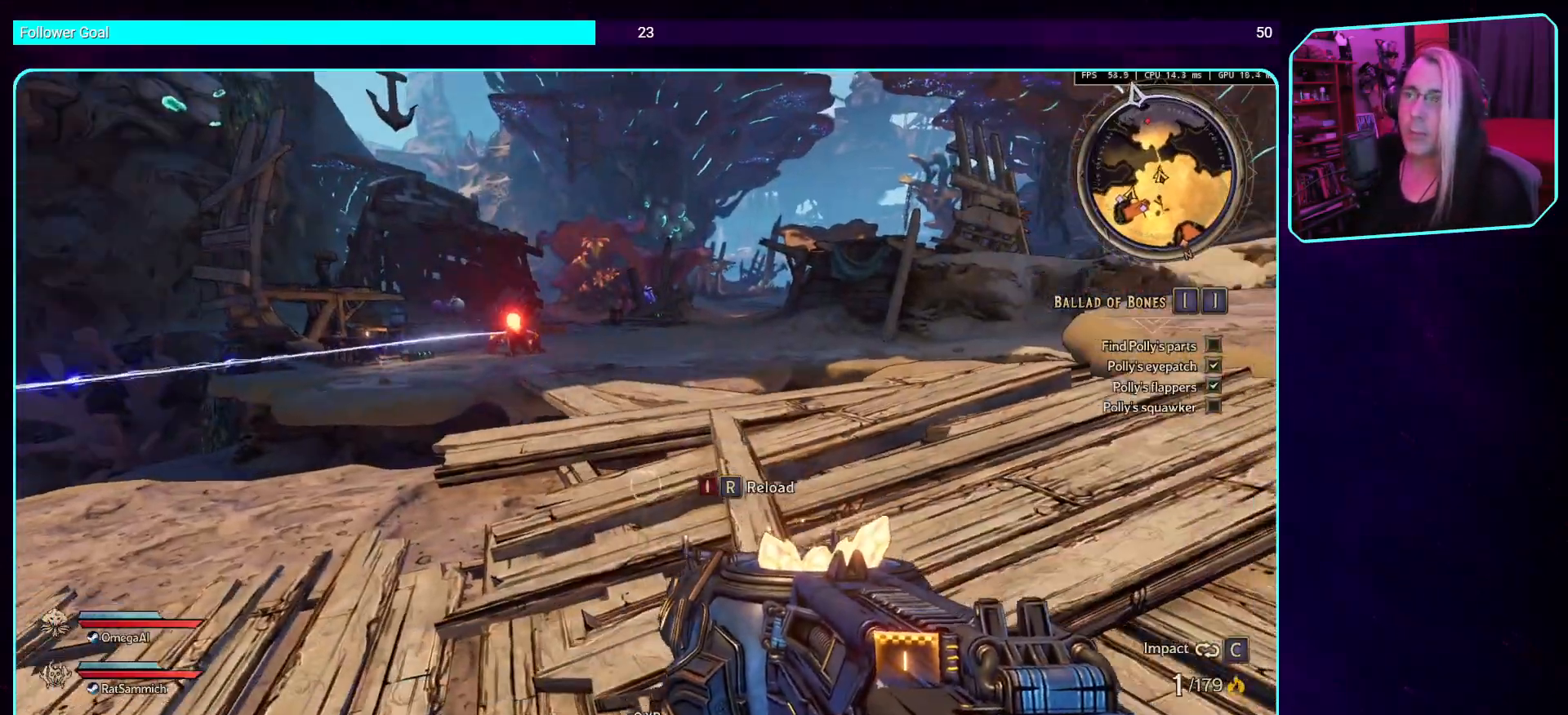
{"keys": ["d", "w"], "mouse": [], "events": [[117, "w", "up"], [134, "d", "down"], [168, "d", "up"], [269, "d", "down"], [437, "w", "down"]]}
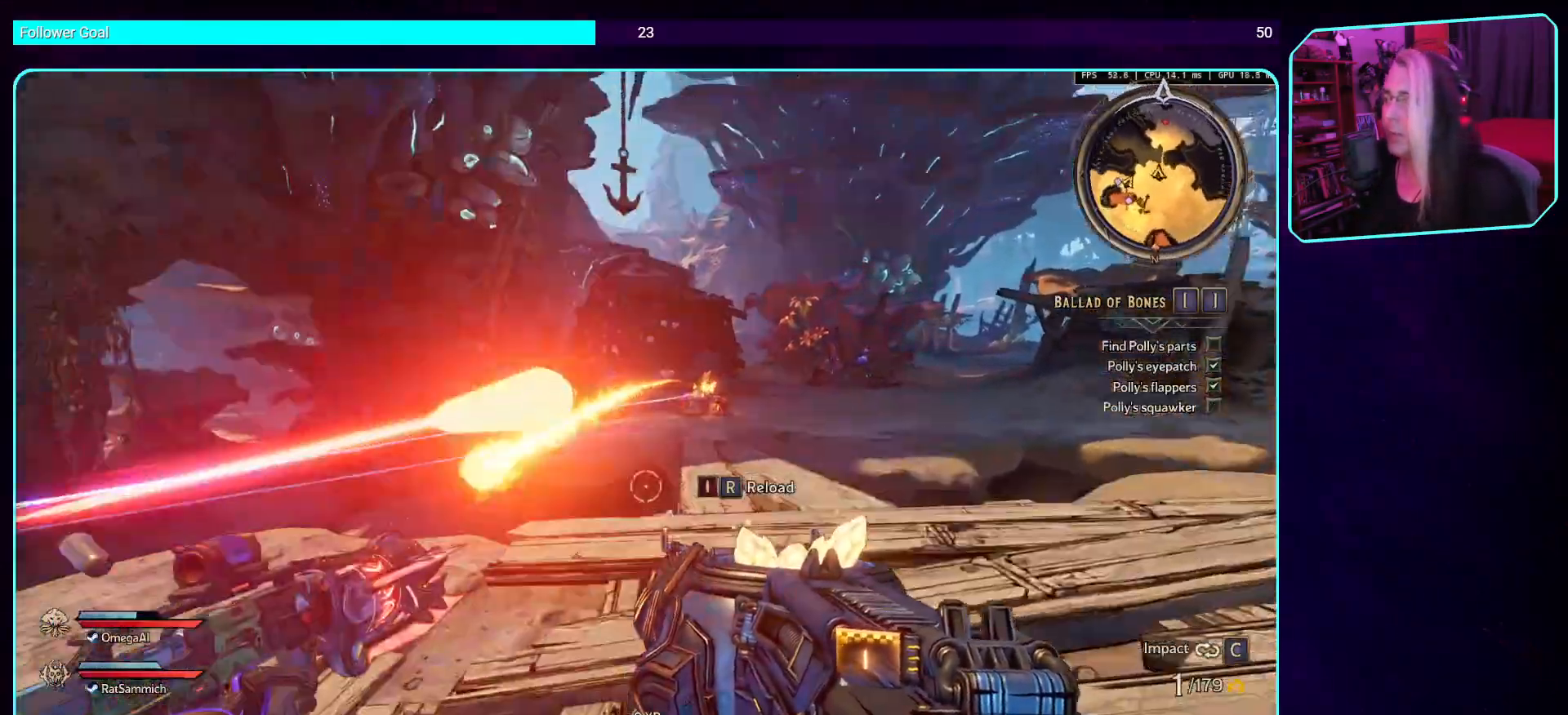
{"keys": [], "mouse": ["left"], "events": [[16, "w", "up"], [117, "d", "up"], [184, "a", "down"], [235, "s", "down"], [352, "a", "up"], [369, "s", "up"], [386, "mouse_left", "down"]]}
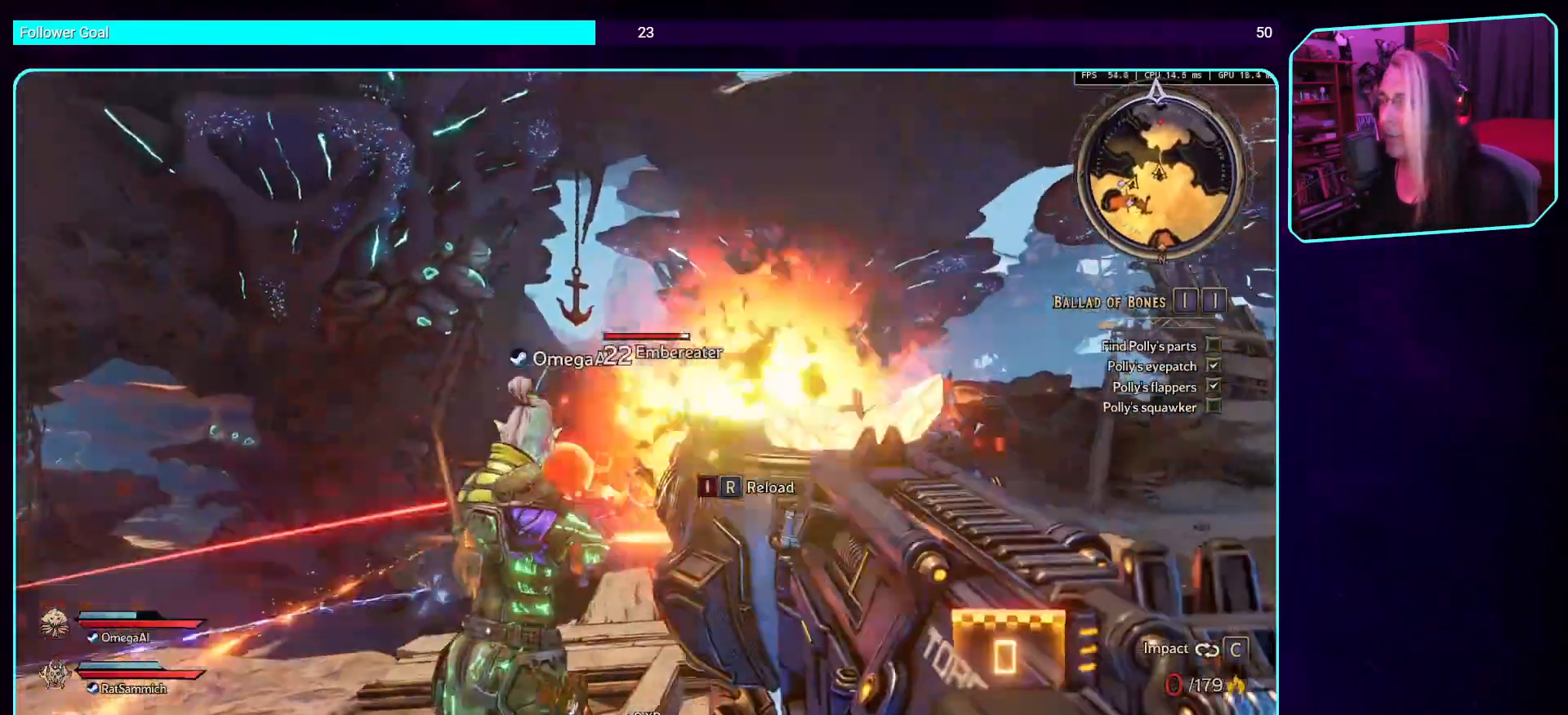
{"keys": ["d", "w"], "mouse": [], "events": [[50, "w", "down"], [201, "mouse_left", "up"], [251, "d", "down"]]}